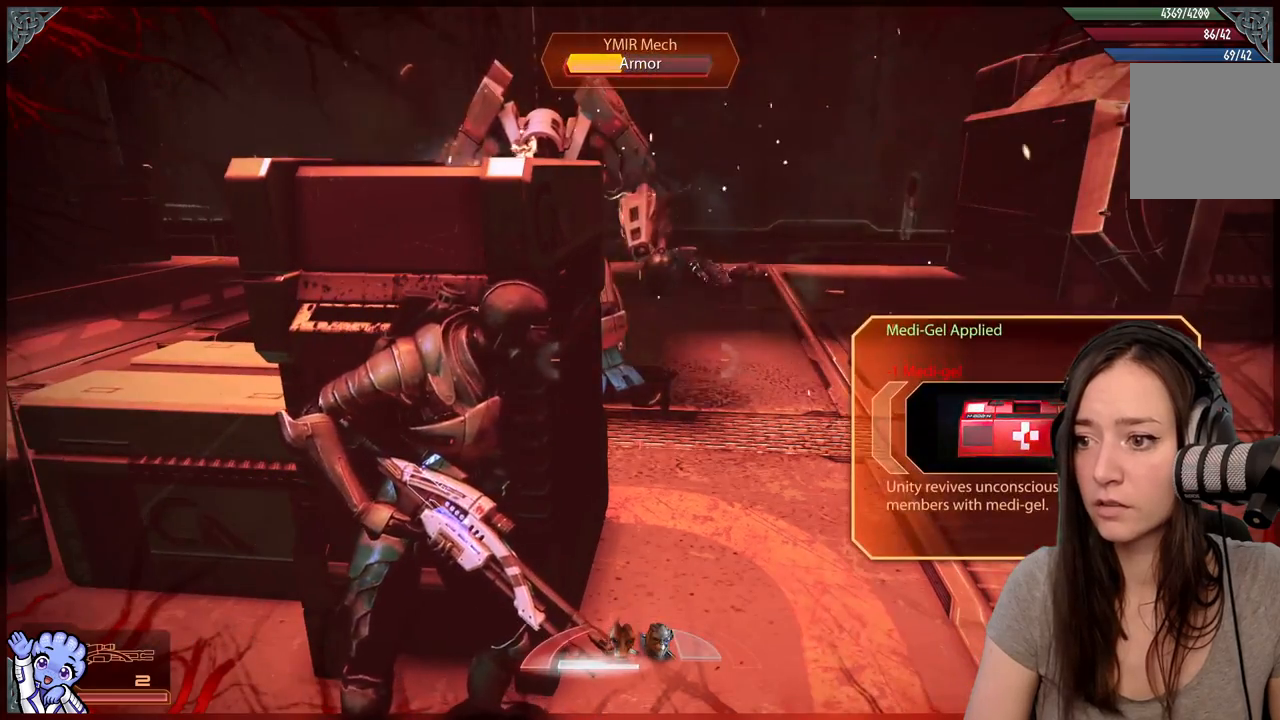
Gameplay with a controller (Xbox layout); each line is a JSON object with the inputs held at the frame after it. "events" lists button and stick changes between this image and that frame as [ms after this image, input, new state], when the widget could be followed in between. Not read: SHARE.
{"buttons": [], "left_stick": "center", "right_stick": "up-left", "events": [[317, "right_stick", "up-left"]]}
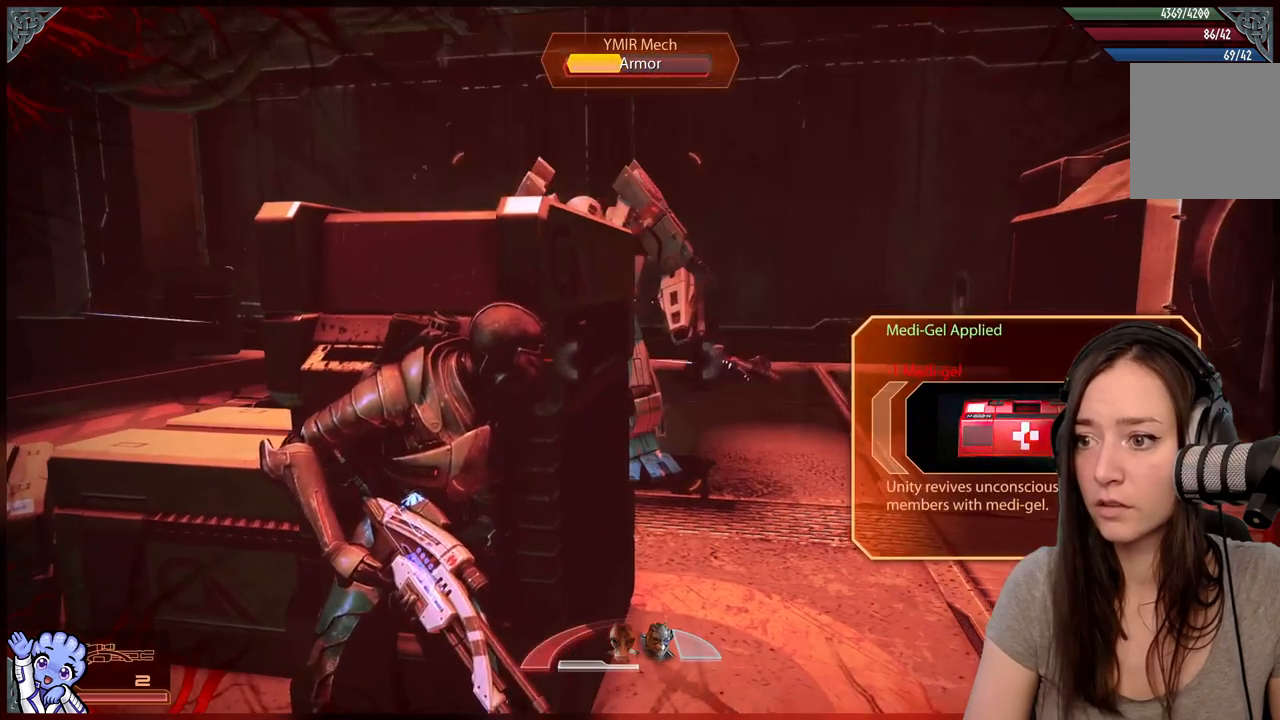
{"buttons": [], "left_stick": "center", "right_stick": "center", "events": [[17, "left_stick", "up-right"], [117, "right_stick", "center"], [317, "left_stick", "center"]]}
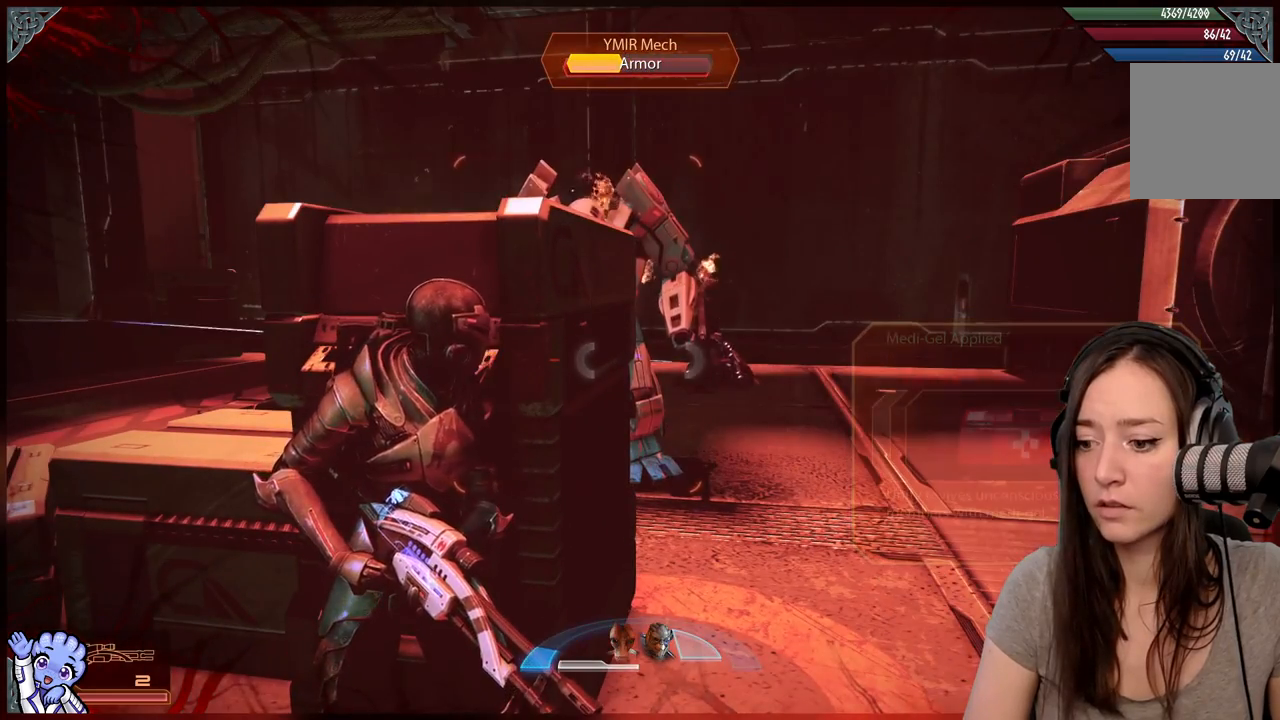
{"buttons": [], "left_stick": "center", "right_stick": "center", "events": []}
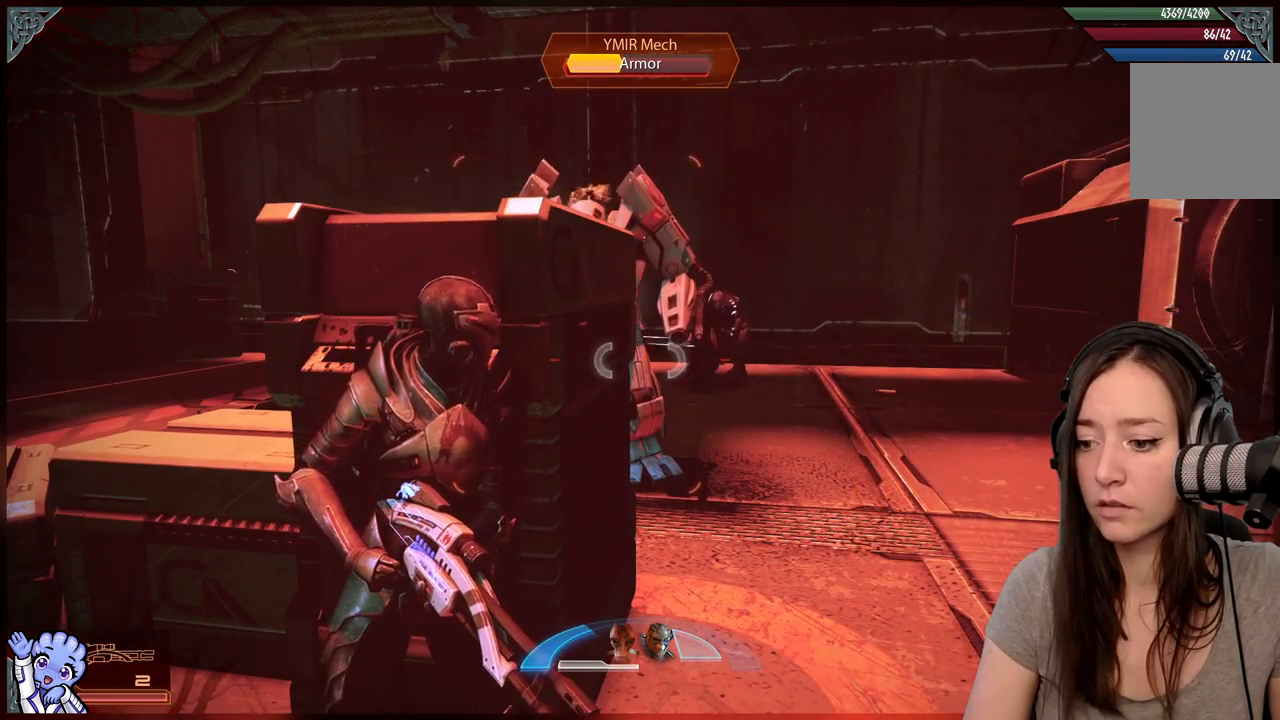
{"buttons": [], "left_stick": "center", "right_stick": "down-right", "events": [[267, "right_stick", "down-right"]]}
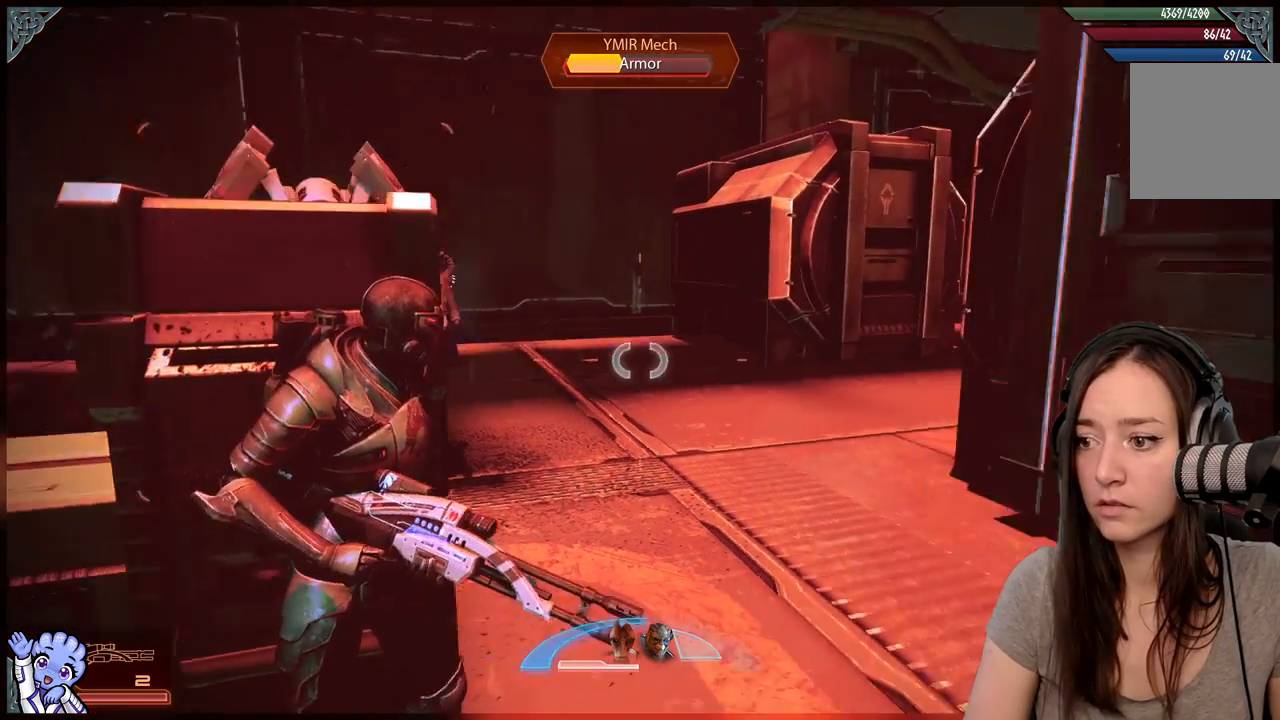
{"buttons": [], "left_stick": "center", "right_stick": "center", "events": [[267, "right_stick", "center"]]}
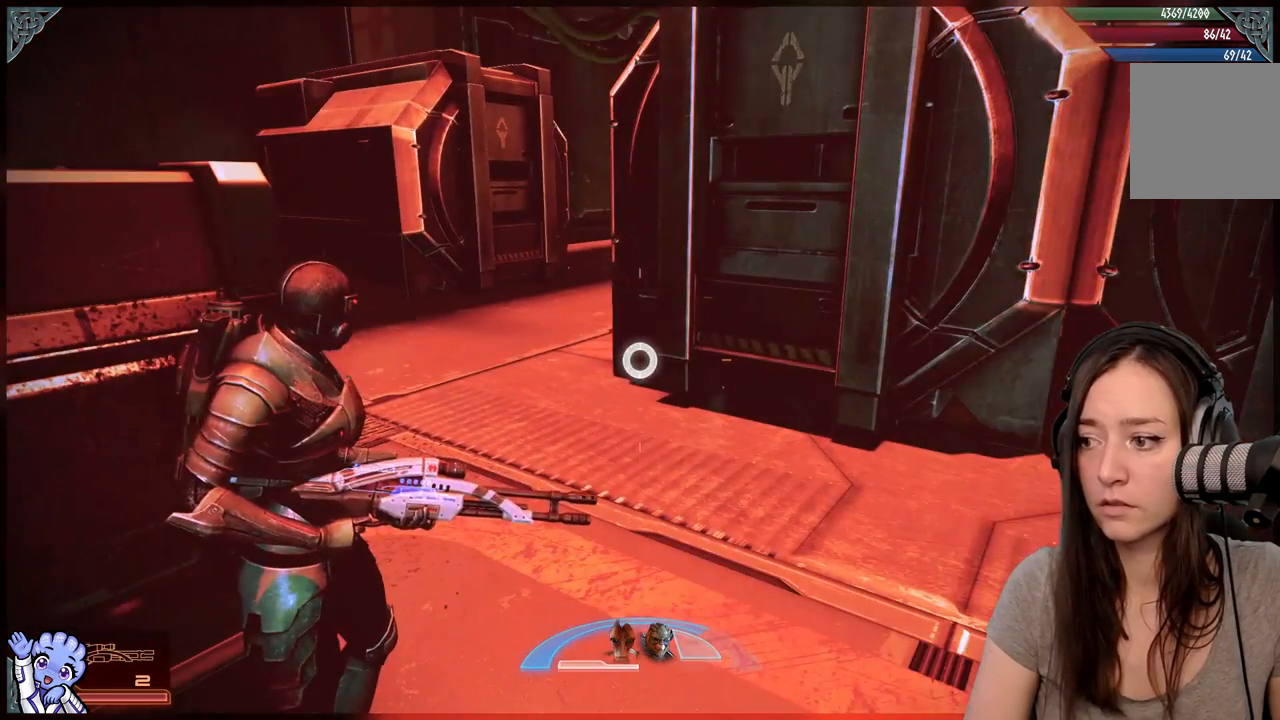
{"buttons": ["A"], "left_stick": "up-right", "right_stick": "center", "events": [[267, "A", "down"], [267, "left_stick", "up-right"]]}
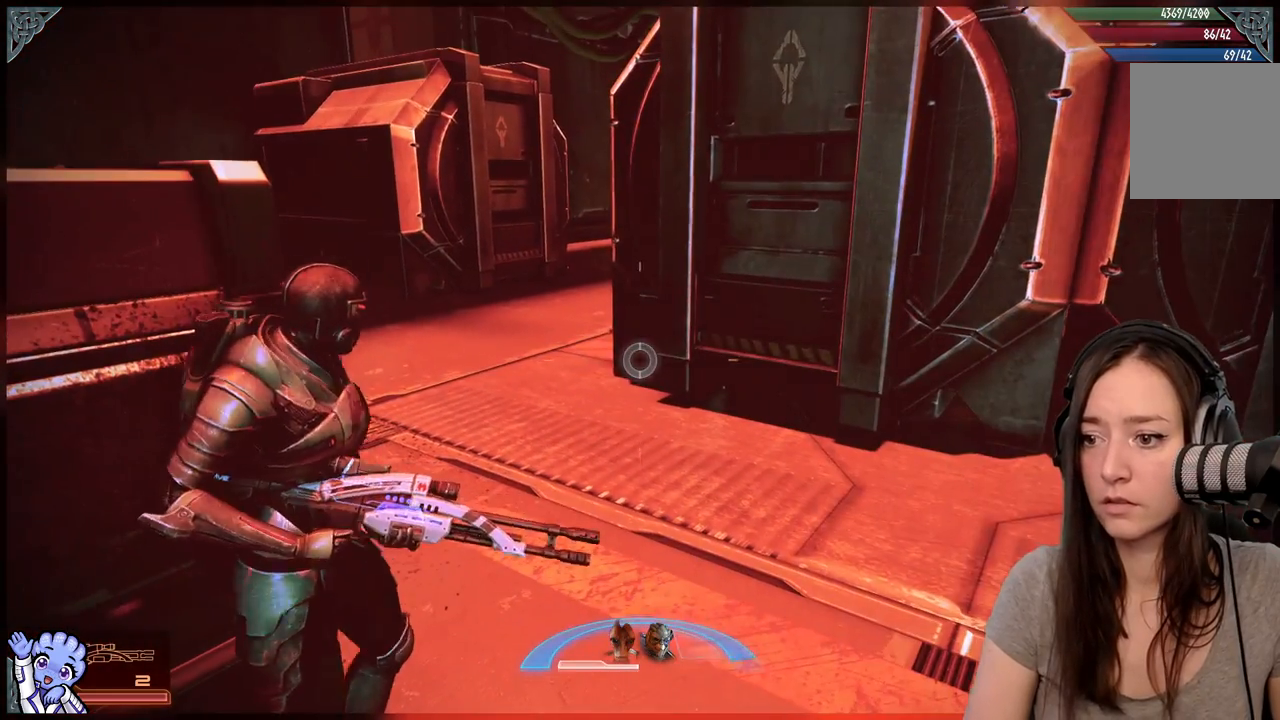
{"buttons": ["A"], "left_stick": "up-left", "right_stick": "center", "events": [[317, "left_stick", "up"], [483, "left_stick", "up-left"]]}
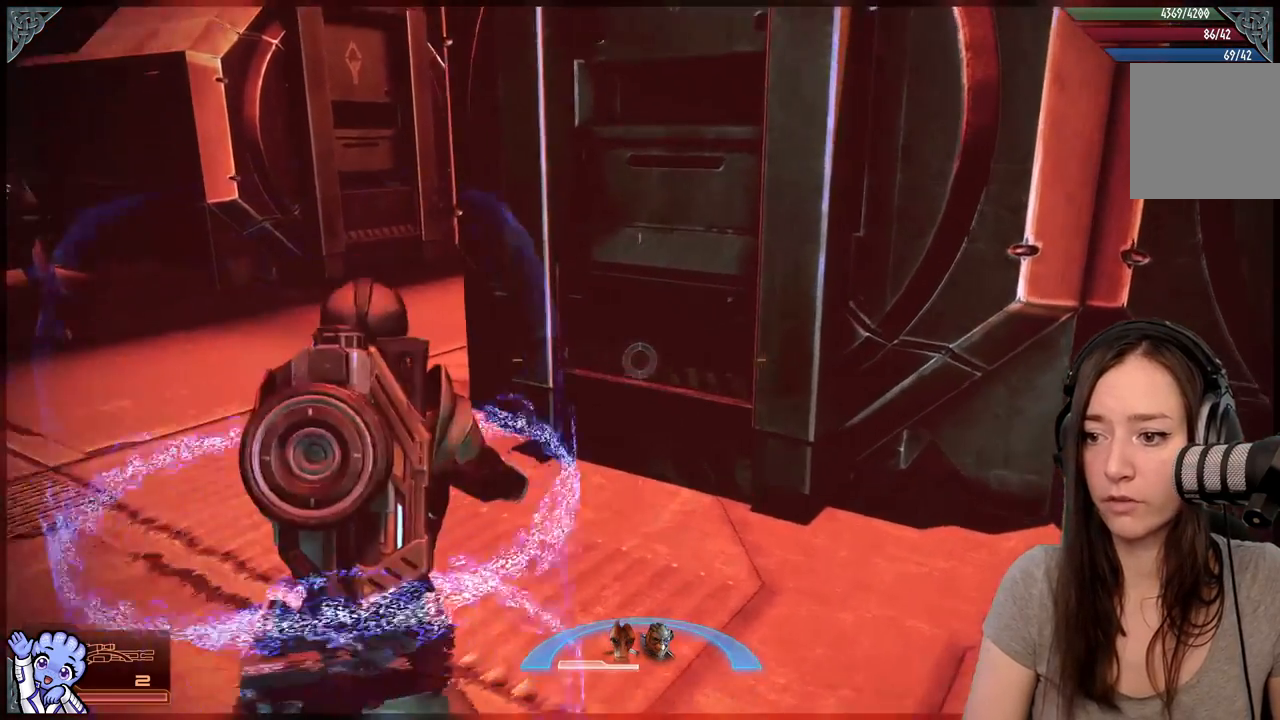
{"buttons": ["A"], "left_stick": "up-left", "right_stick": "center", "events": []}
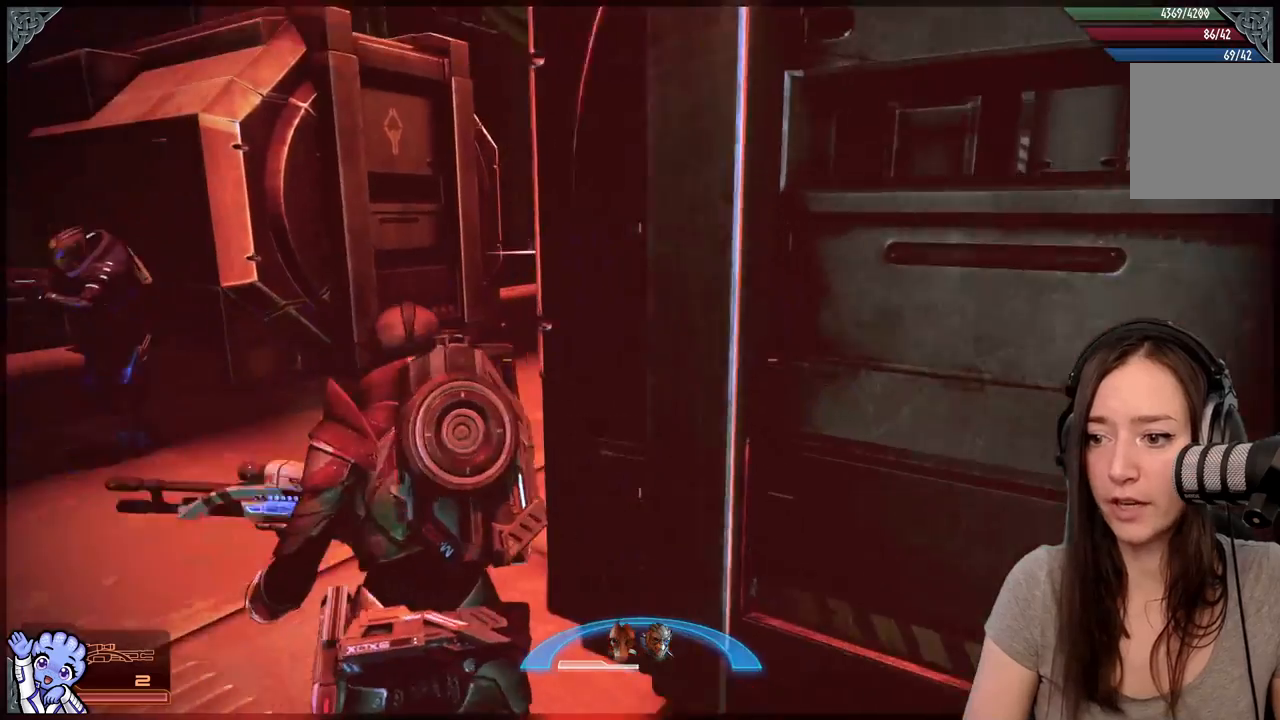
{"buttons": ["A"], "left_stick": "up", "right_stick": "center", "events": [[350, "left_stick", "up"]]}
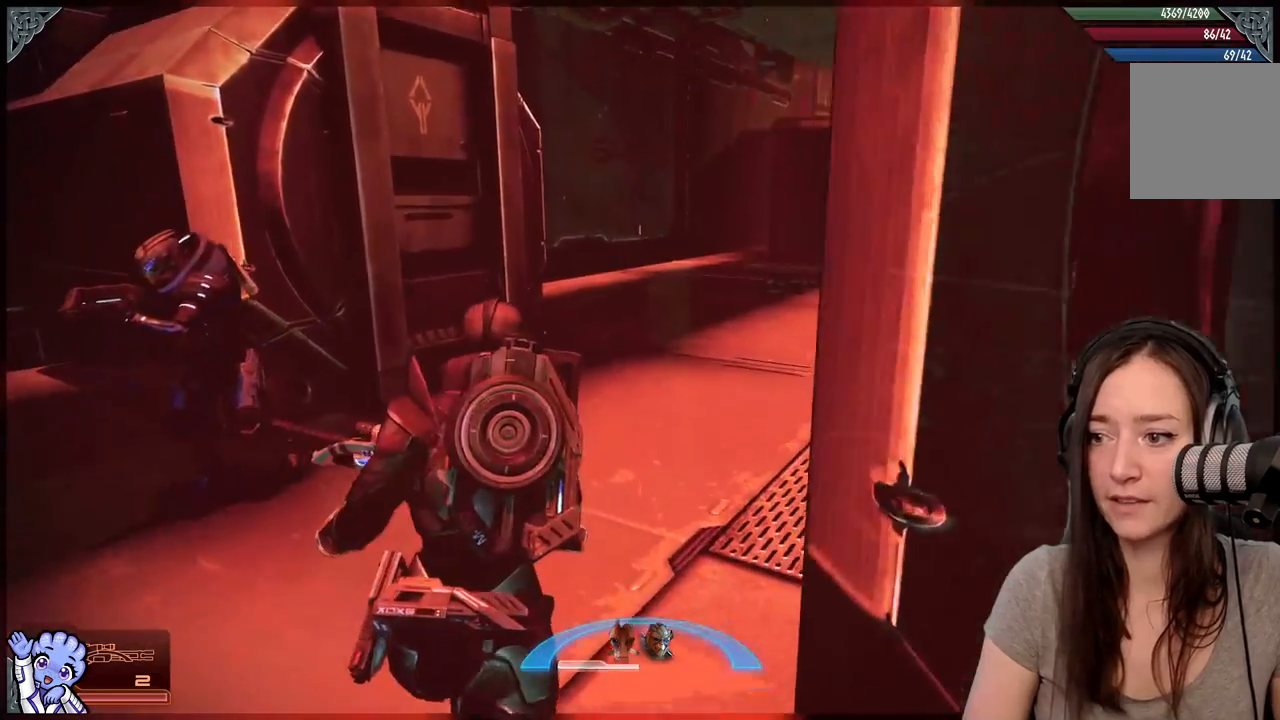
{"buttons": ["A"], "left_stick": "up", "right_stick": "center", "events": [[117, "R2", "down"], [183, "R2", "up"]]}
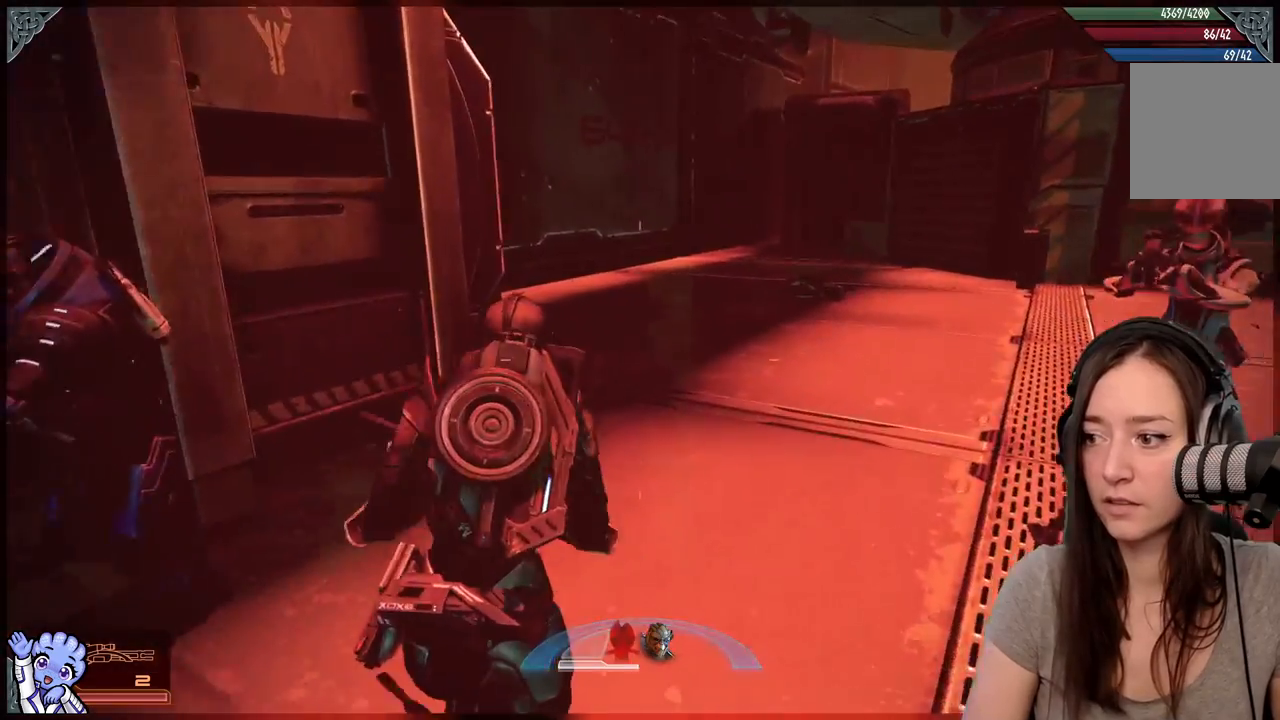
{"buttons": ["A"], "left_stick": "up", "right_stick": "center", "events": []}
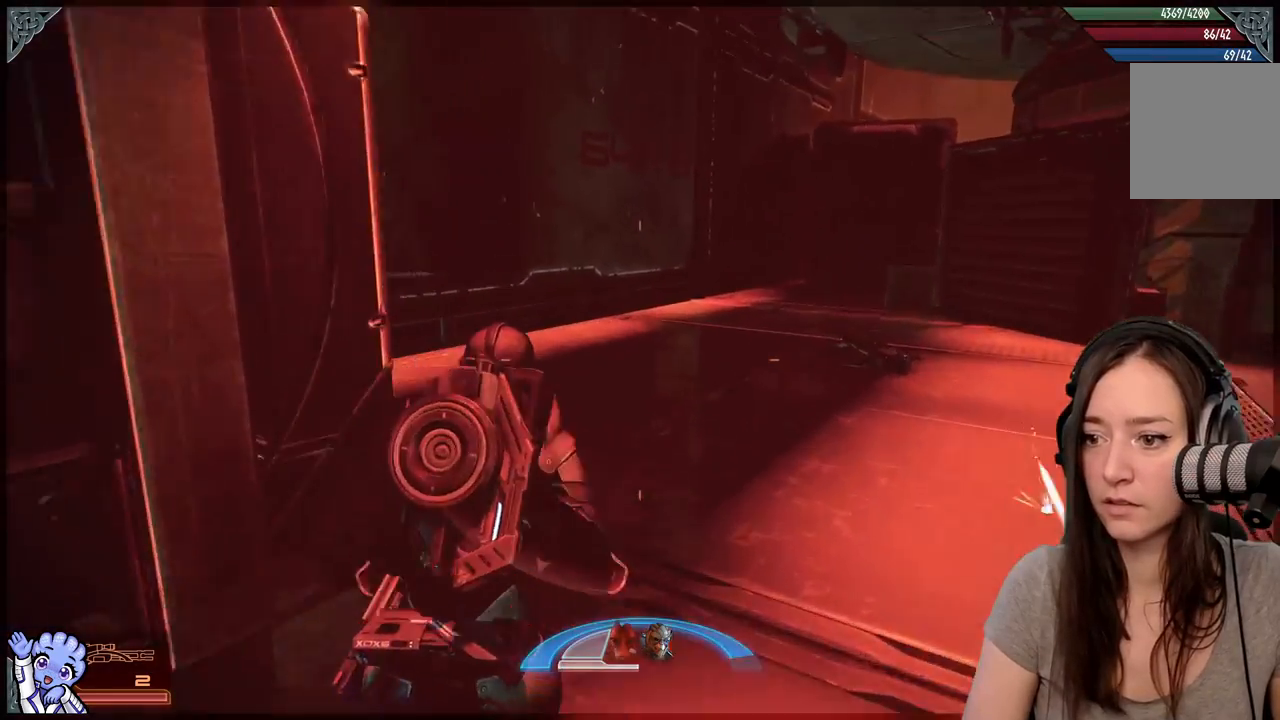
{"buttons": [], "left_stick": "up", "right_stick": "left", "events": [[67, "left_stick", "up-left"], [167, "A", "up"], [267, "right_stick", "down-left"], [383, "left_stick", "up"], [383, "right_stick", "left"]]}
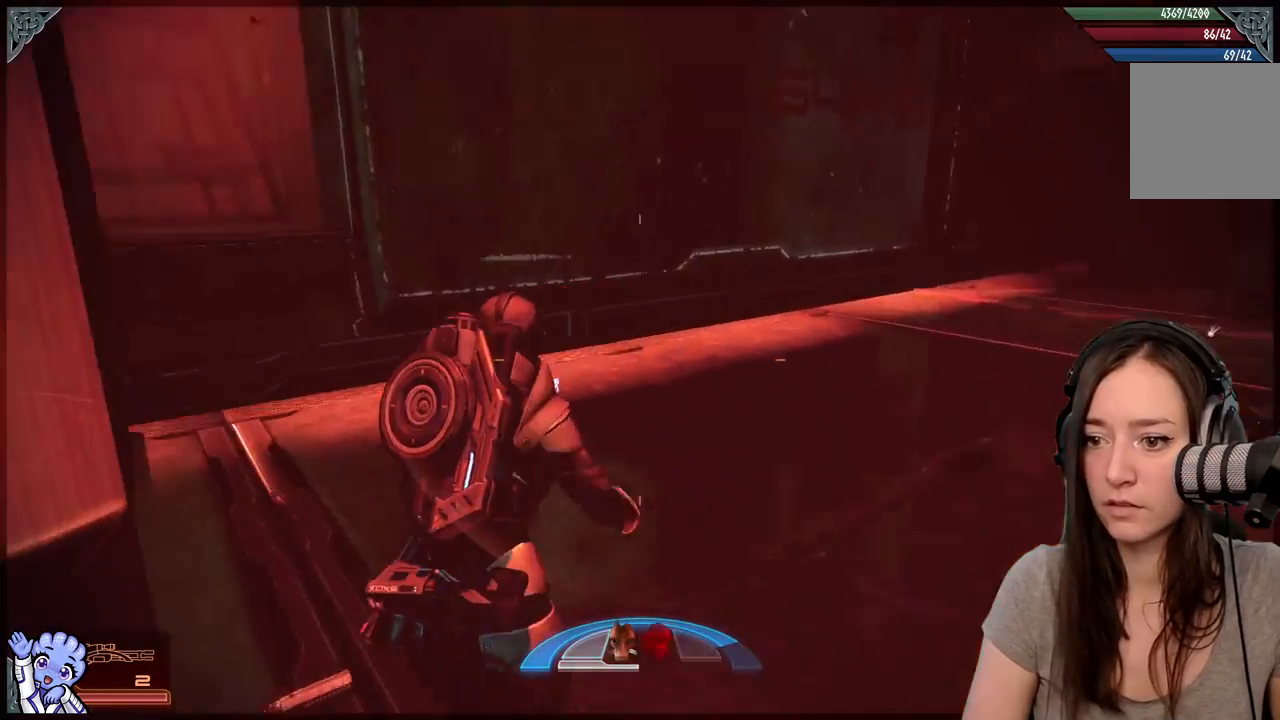
{"buttons": ["A"], "left_stick": "up-left", "right_stick": "center", "events": [[17, "left_stick", "up-left"], [133, "left_stick", "left"], [333, "left_stick", "up-left"], [417, "right_stick", "center"], [467, "A", "down"]]}
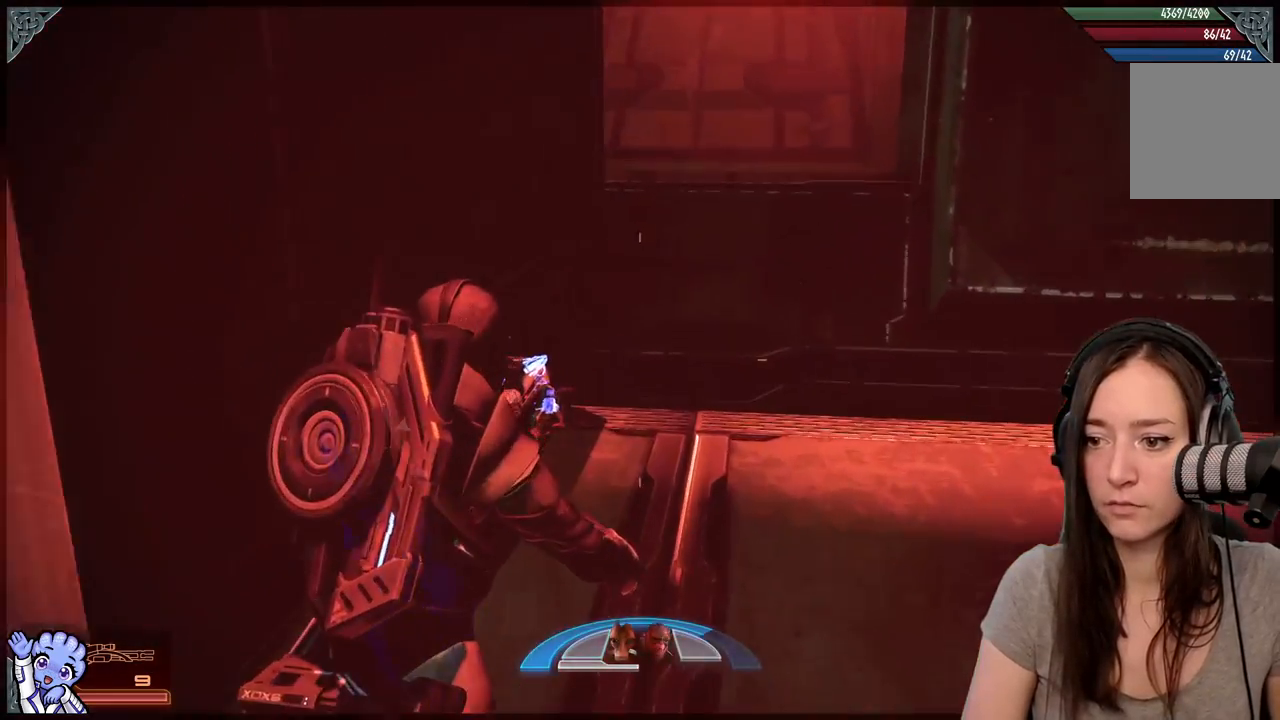
{"buttons": [], "left_stick": "up", "right_stick": "left", "events": [[67, "A", "up"], [67, "left_stick", "down"], [117, "left_stick", "center"], [167, "right_stick", "down-left"], [250, "right_stick", "left"], [467, "left_stick", "up"]]}
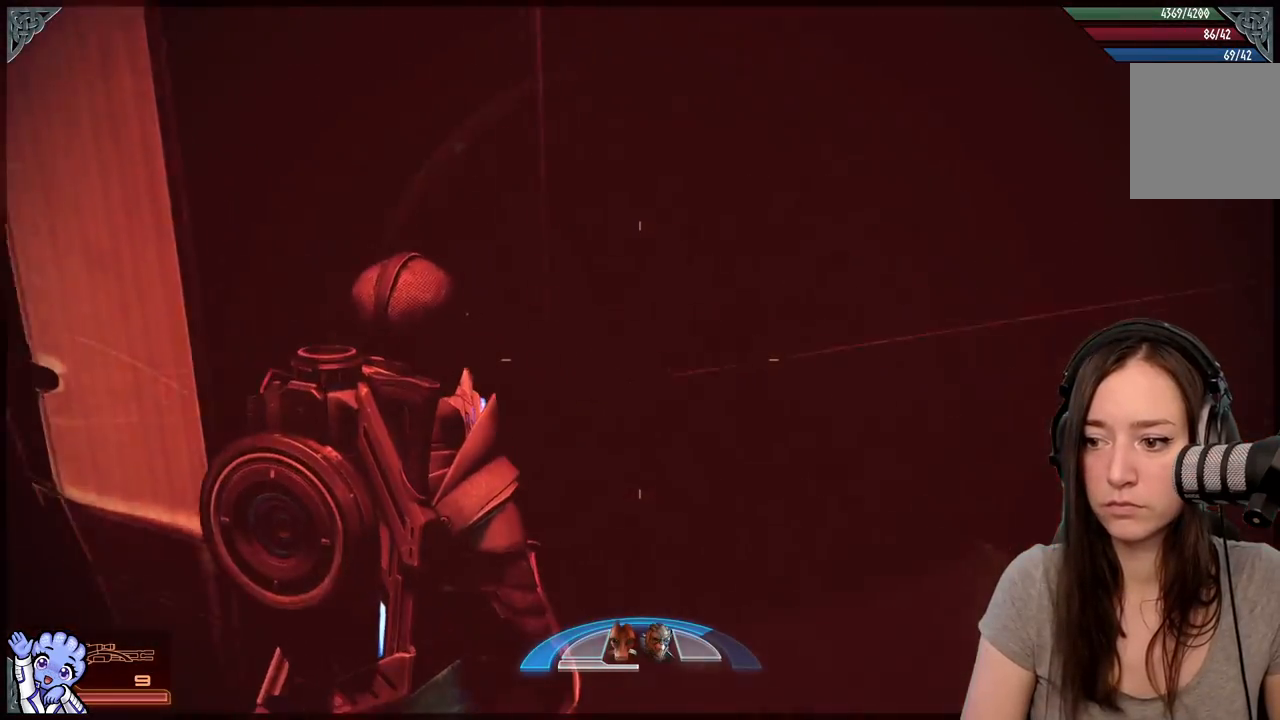
{"buttons": [], "left_stick": "up-right", "right_stick": "center", "events": [[133, "left_stick", "up-right"], [267, "right_stick", "up-left"], [450, "right_stick", "center"]]}
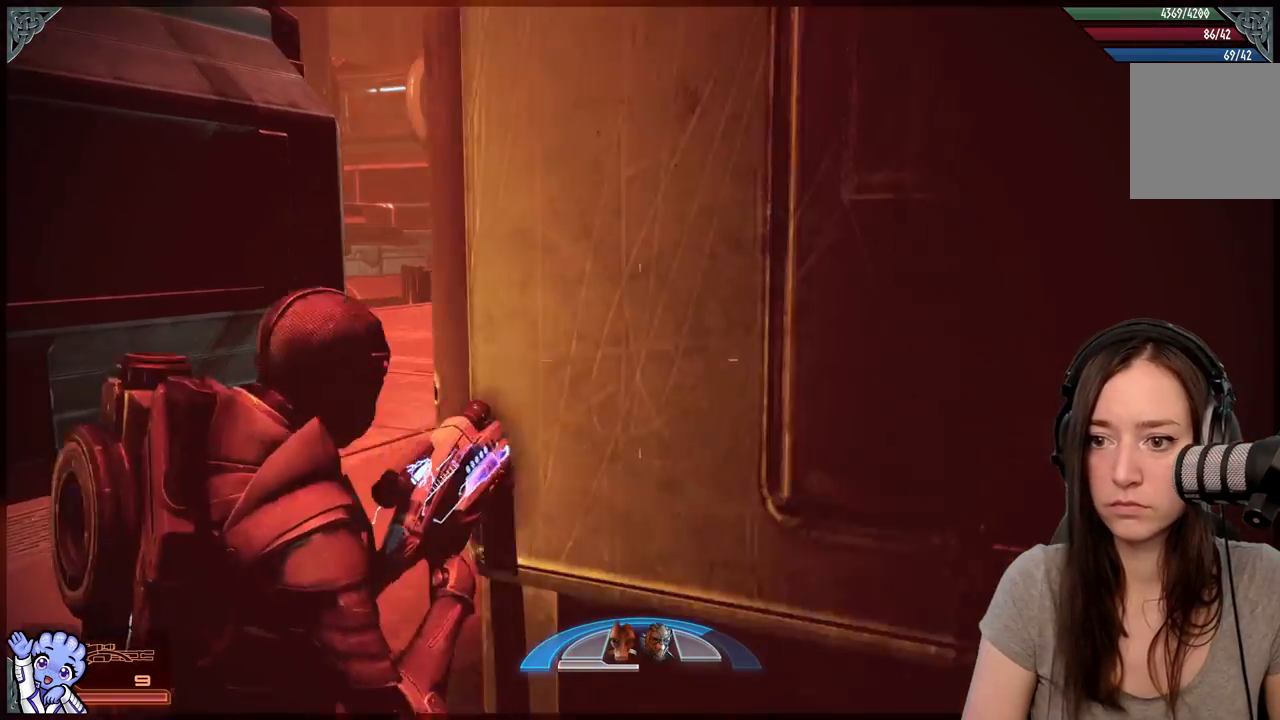
{"buttons": [], "left_stick": "center", "right_stick": "right", "events": [[17, "A", "down"], [17, "left_stick", "up"], [117, "A", "up"], [167, "left_stick", "center"], [383, "right_stick", "right"]]}
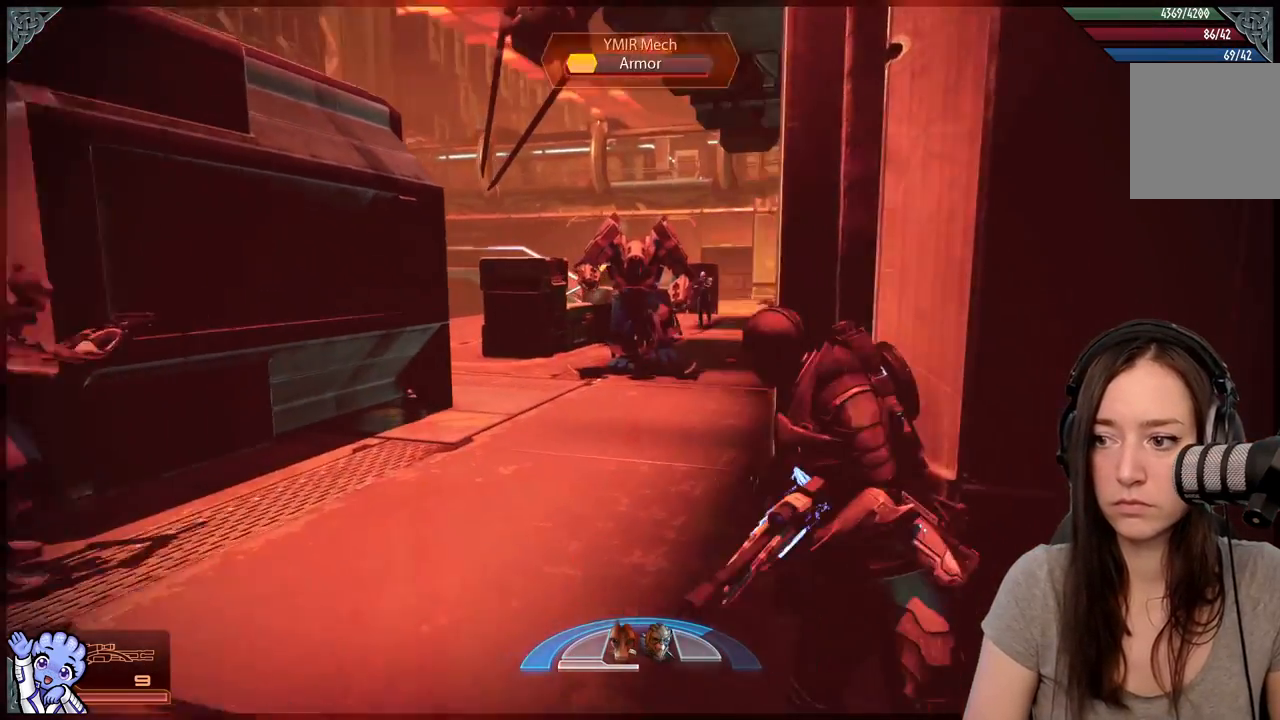
{"buttons": ["L2"], "left_stick": "center", "right_stick": "center", "events": [[133, "right_stick", "center"], [267, "right_stick", "up-right"], [467, "L2", "down"], [467, "right_stick", "center"]]}
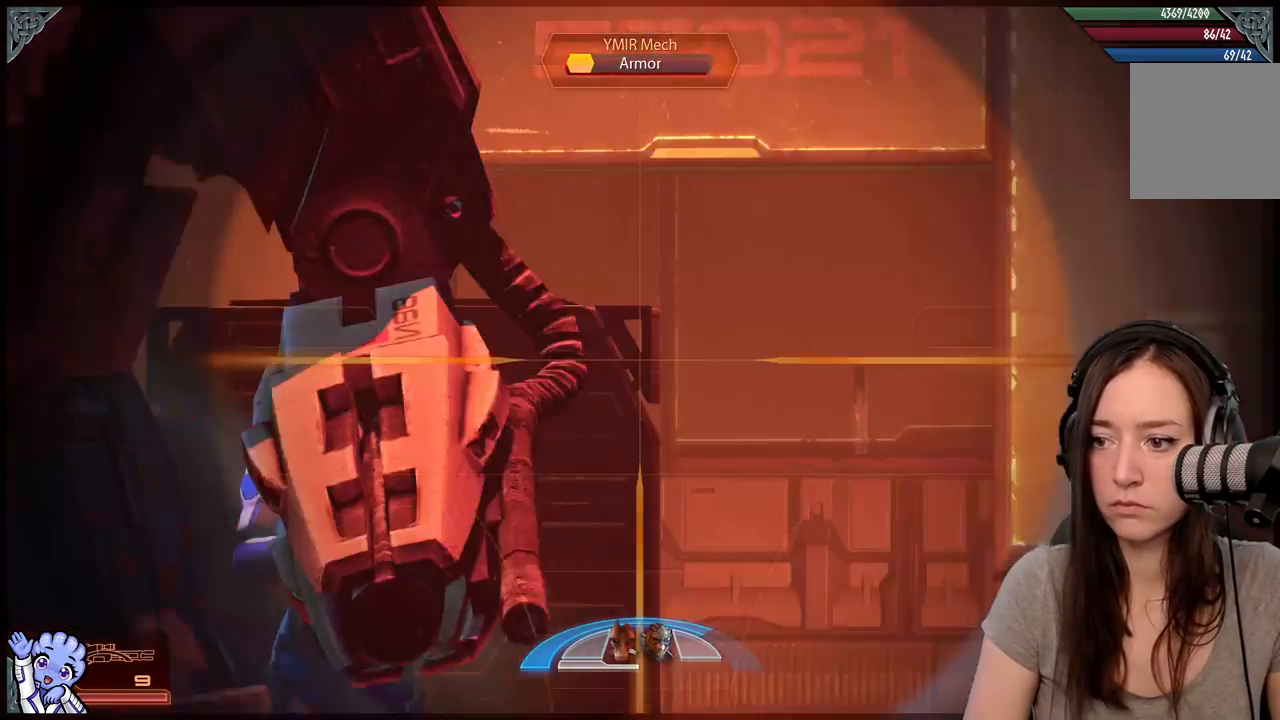
{"buttons": ["L2"], "left_stick": "center", "right_stick": "up-left", "events": [[150, "right_stick", "left"], [350, "right_stick", "up-left"]]}
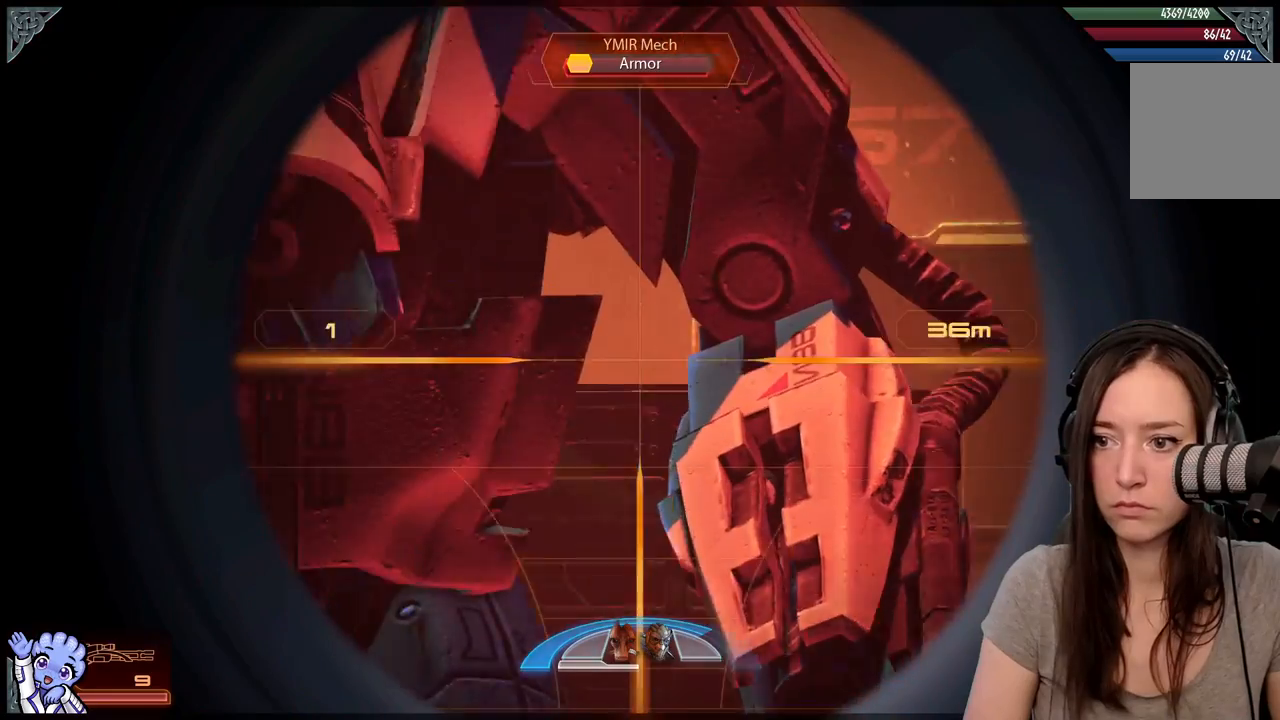
{"buttons": ["L2", "R2"], "left_stick": "center", "right_stick": "left", "events": [[400, "right_stick", "left"], [450, "R2", "down"]]}
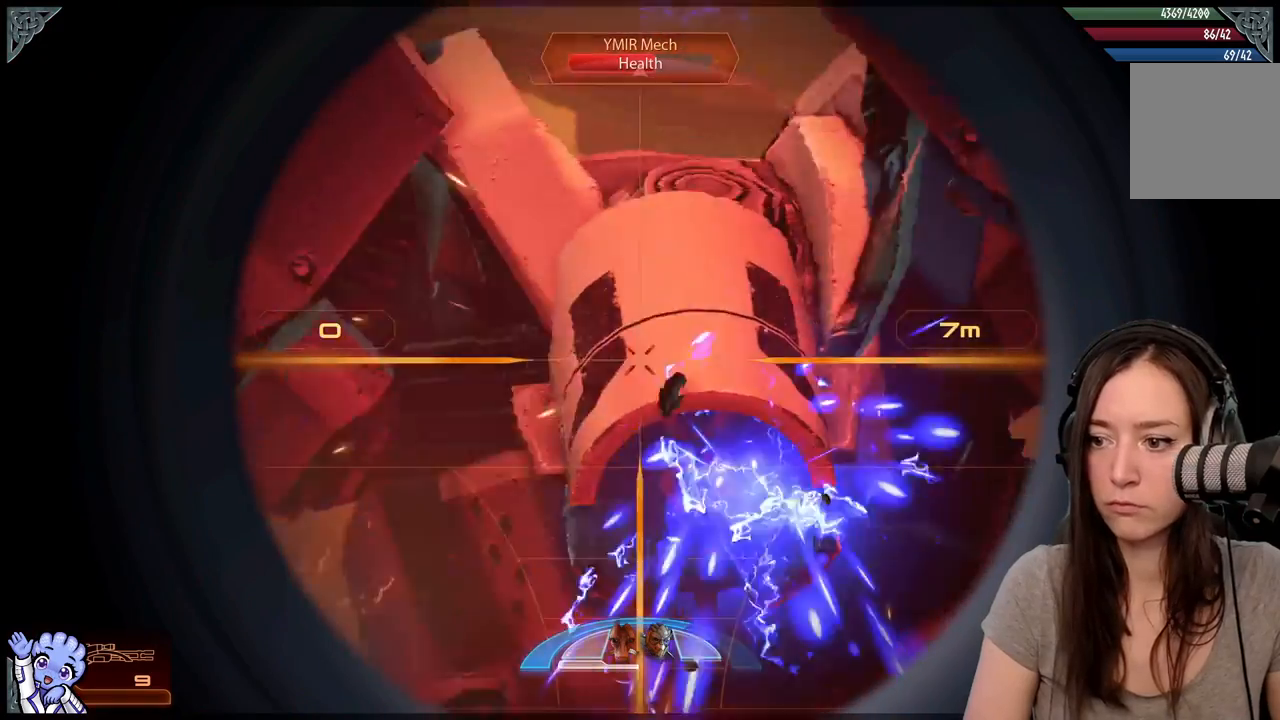
{"buttons": [], "left_stick": "center", "right_stick": "center", "events": [[100, "R2", "up"], [100, "right_stick", "center"], [267, "L2", "up"]]}
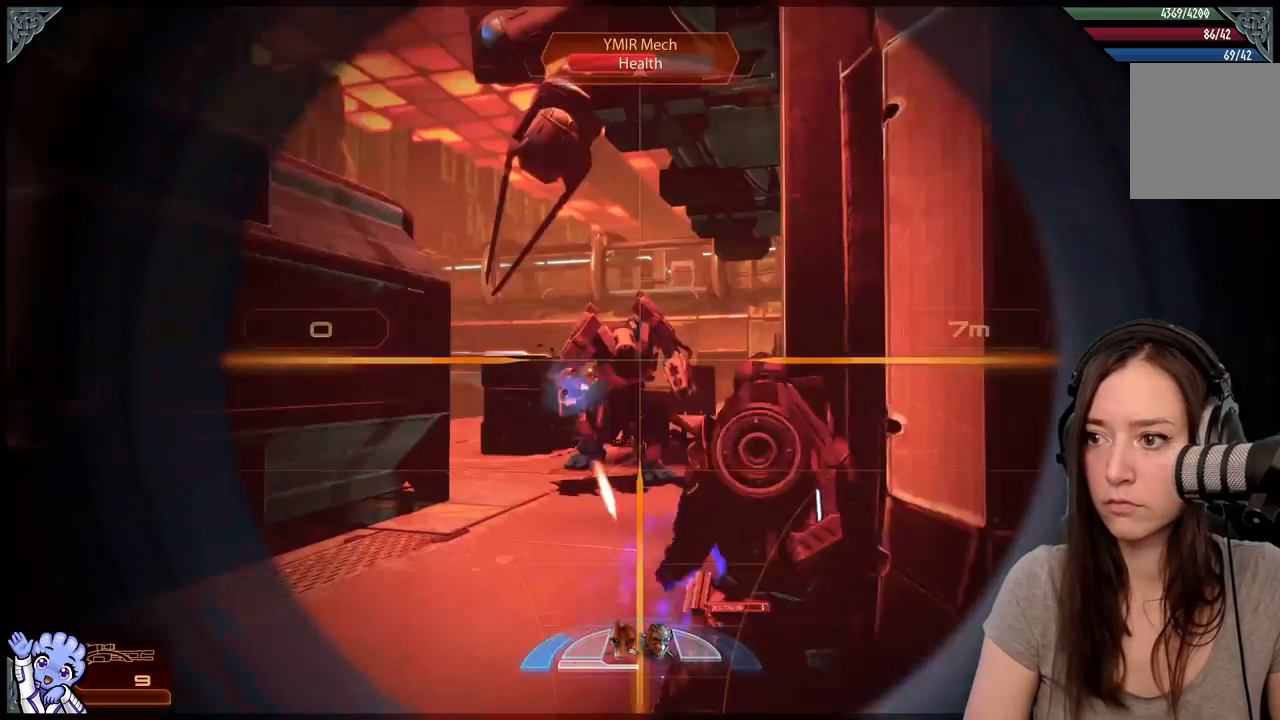
{"buttons": [], "left_stick": "right", "right_stick": "center", "events": [[183, "left_stick", "right"], [283, "right_stick", "down-right"], [483, "right_stick", "center"]]}
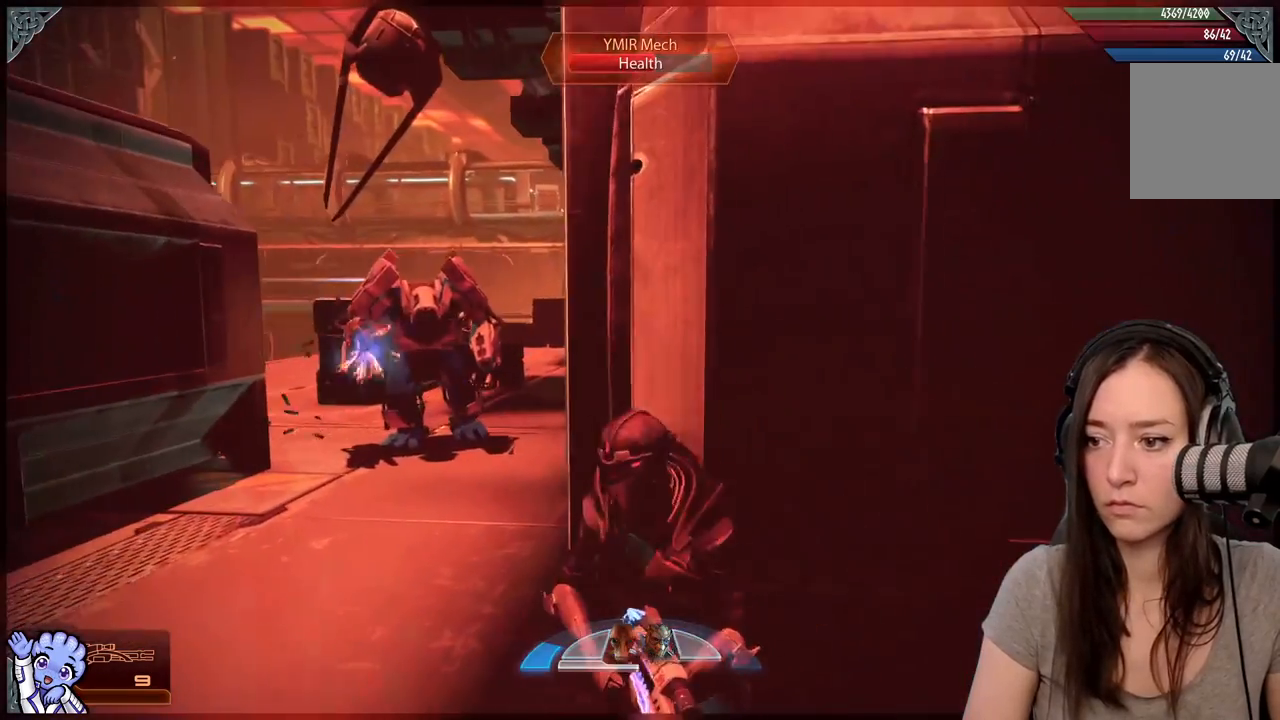
{"buttons": [], "left_stick": "center", "right_stick": "center", "events": [[383, "left_stick", "center"]]}
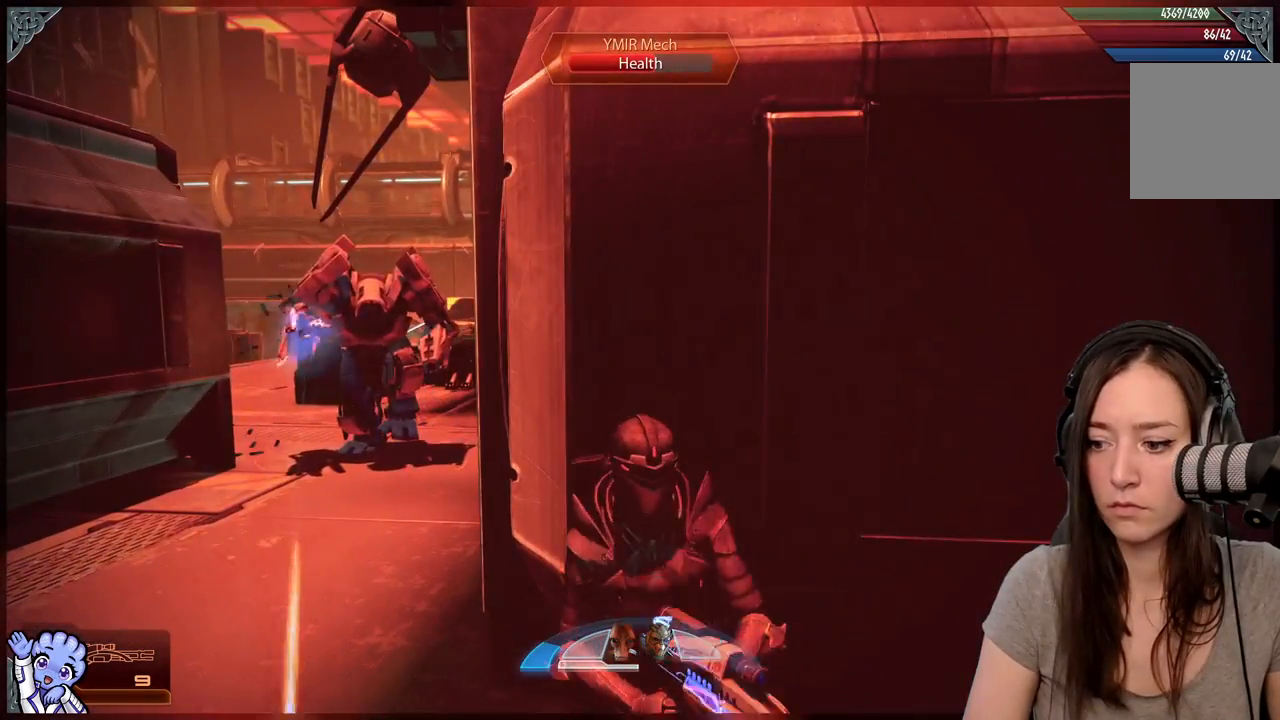
{"buttons": [], "left_stick": "center", "right_stick": "center", "events": [[183, "right_stick", "up-left"], [433, "right_stick", "center"]]}
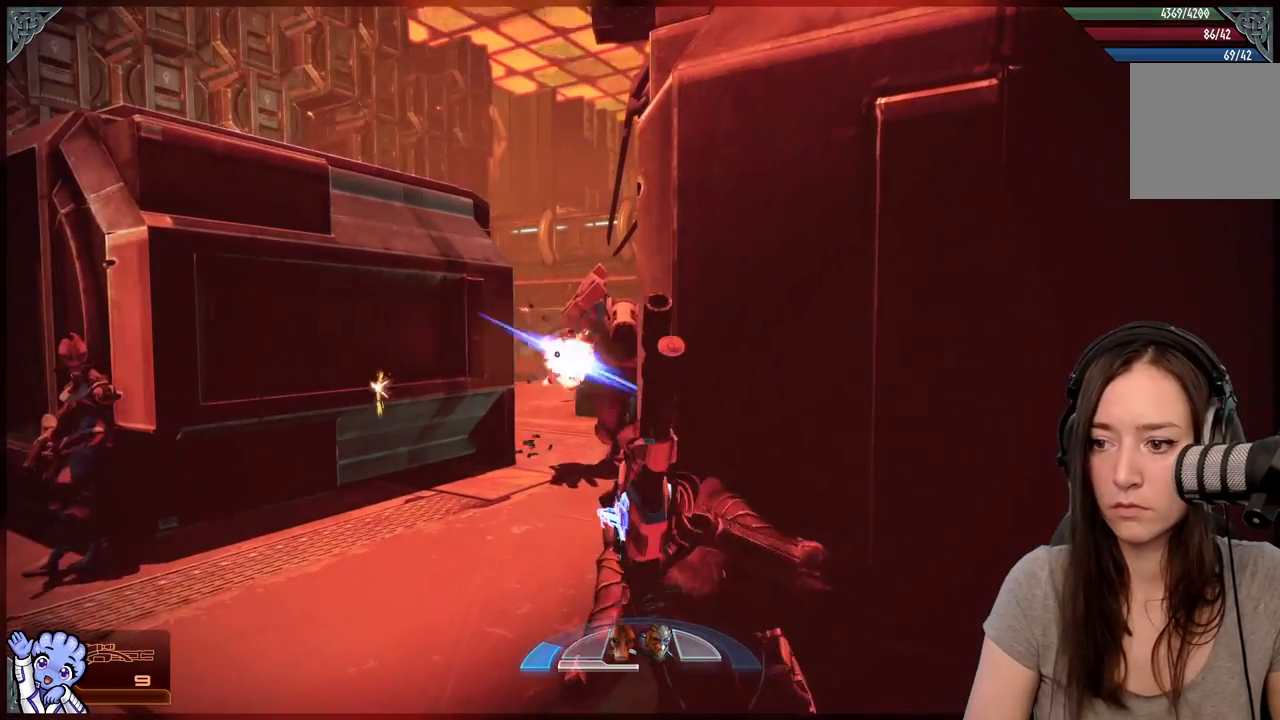
{"buttons": [], "left_stick": "center", "right_stick": "right", "events": [[417, "right_stick", "right"]]}
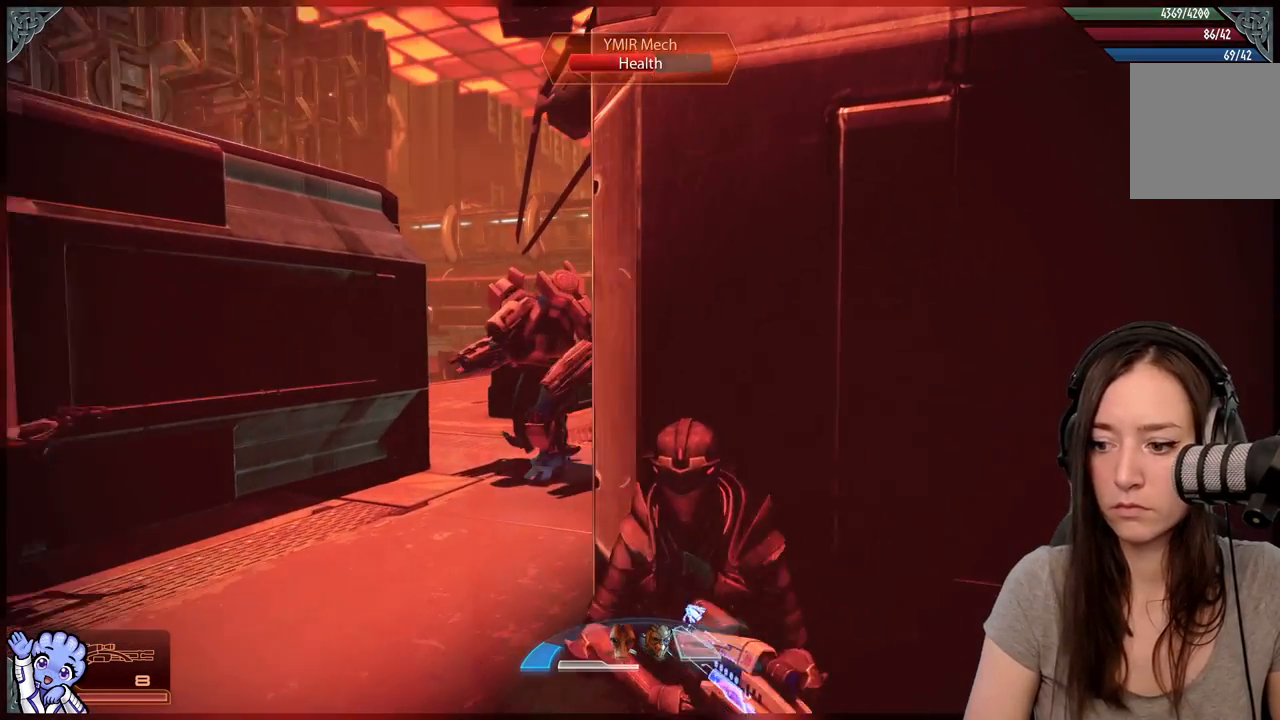
{"buttons": [], "left_stick": "center", "right_stick": "center", "events": [[117, "right_stick", "center"]]}
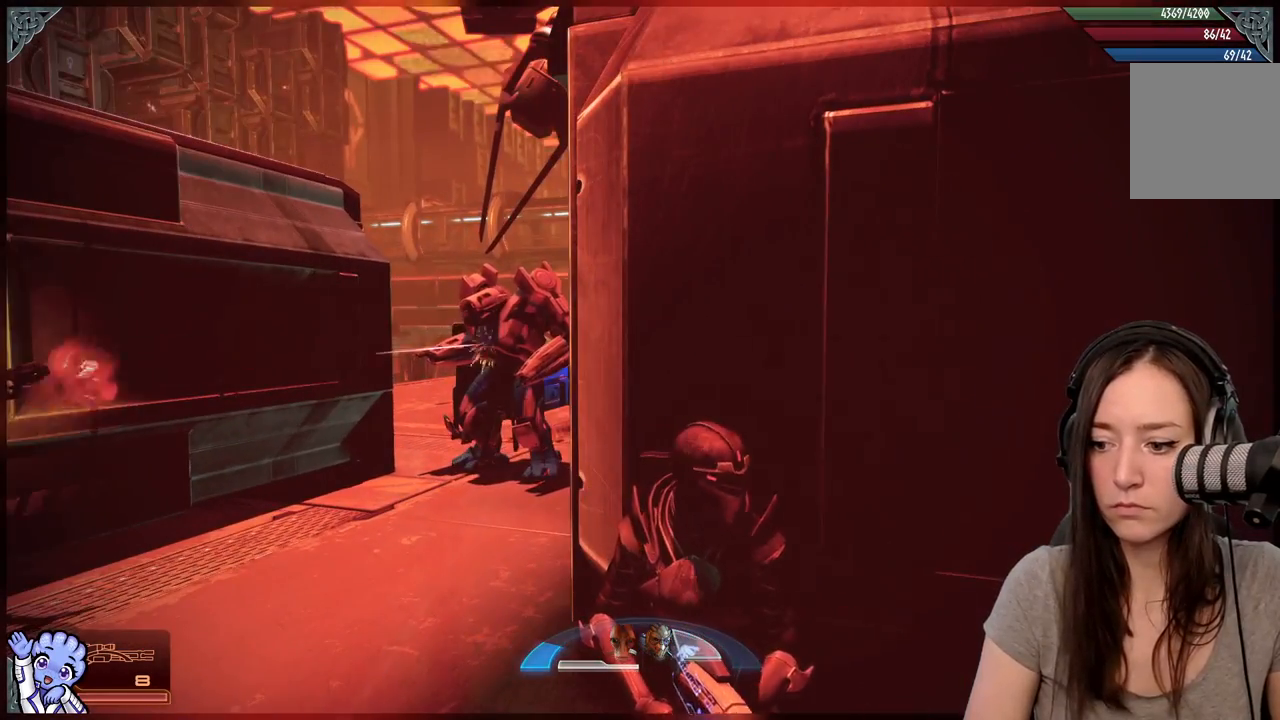
{"buttons": [], "left_stick": "center", "right_stick": "center", "events": [[217, "right_stick", "up-left"], [417, "right_stick", "center"]]}
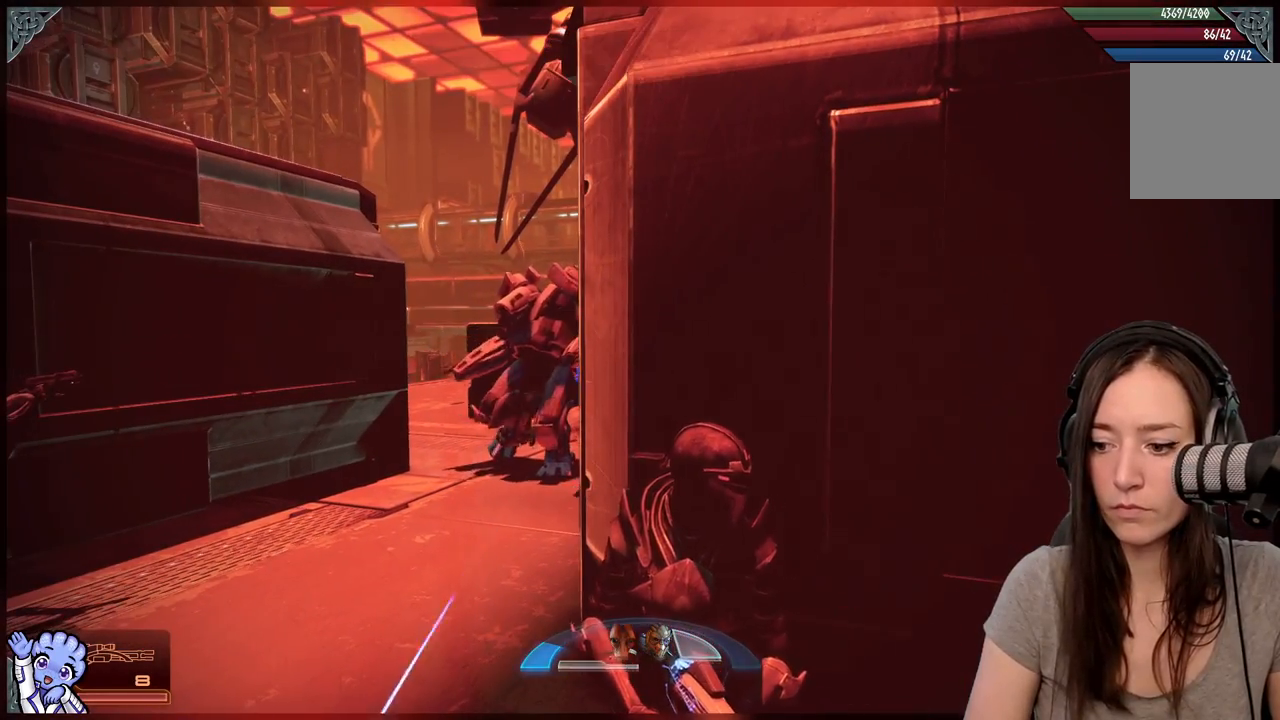
{"buttons": [], "left_stick": "center", "right_stick": "up-left", "events": [[267, "right_stick", "up-left"]]}
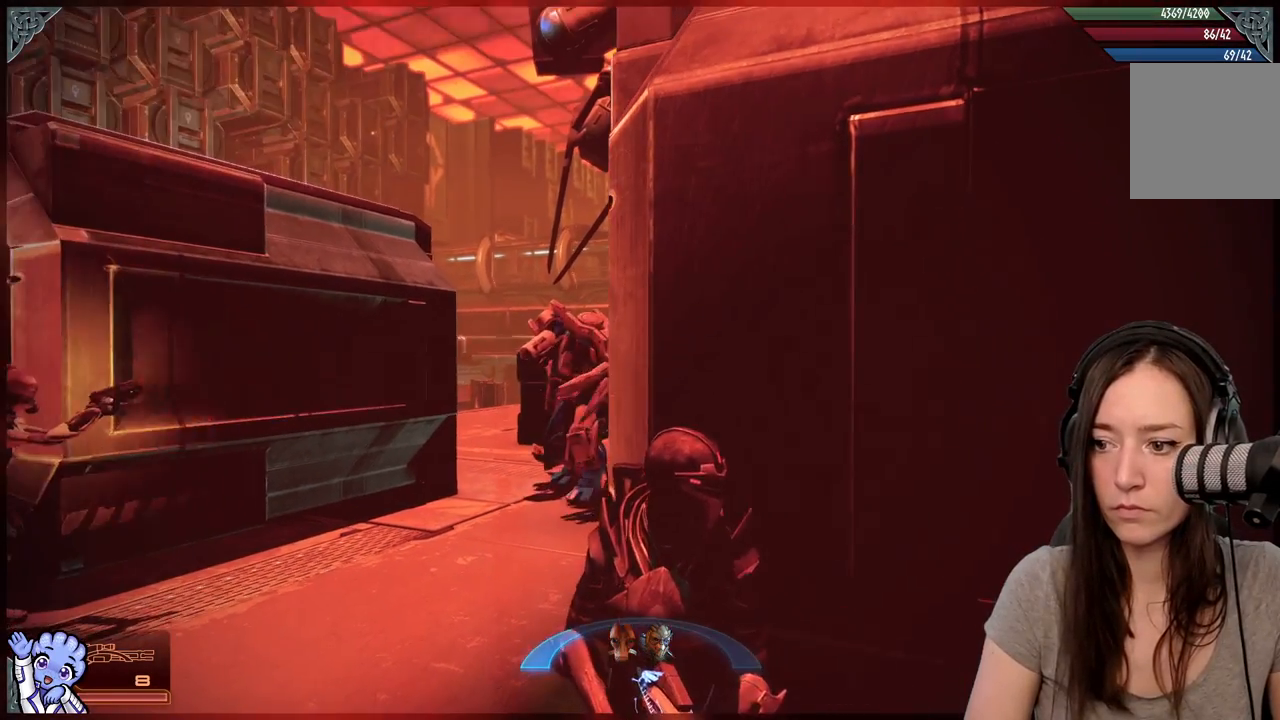
{"buttons": ["L2"], "left_stick": "center", "right_stick": "up-left", "events": [[67, "right_stick", "center"], [133, "right_stick", "up-left"], [250, "L2", "down"]]}
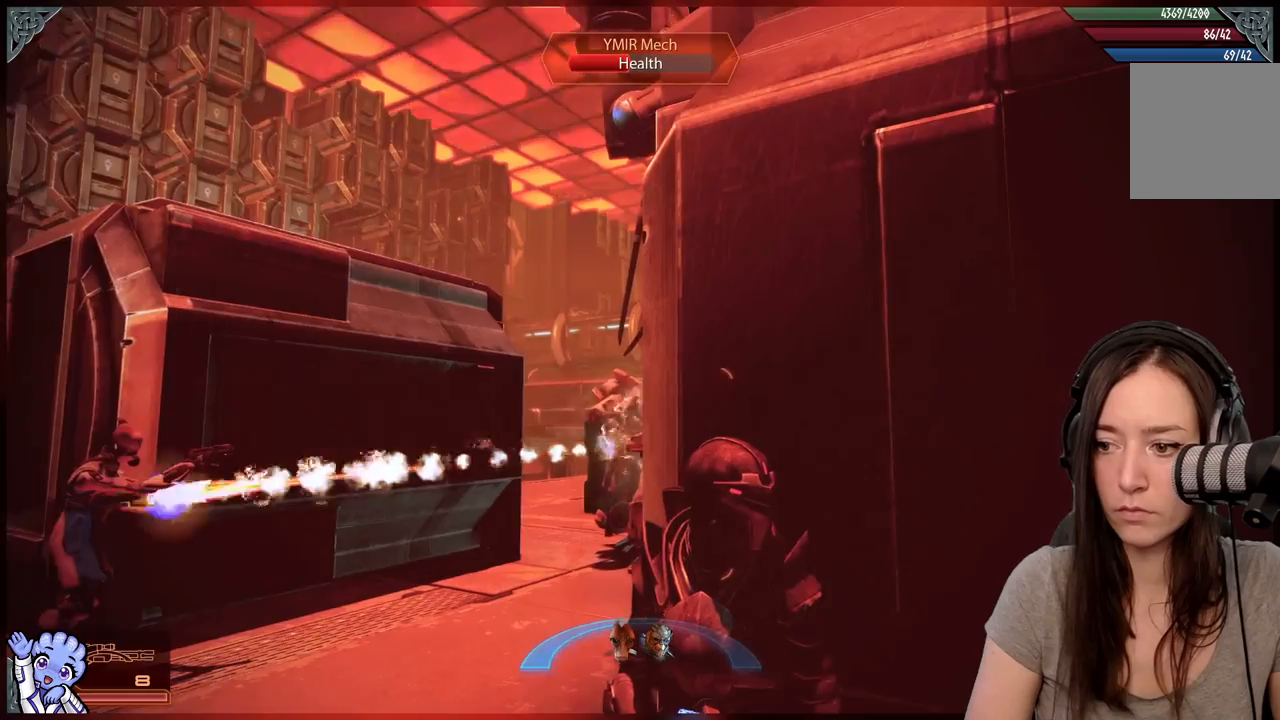
{"buttons": ["L2"], "left_stick": "center", "right_stick": "center", "events": [[33, "right_stick", "center"], [183, "right_stick", "down-right"], [400, "right_stick", "center"]]}
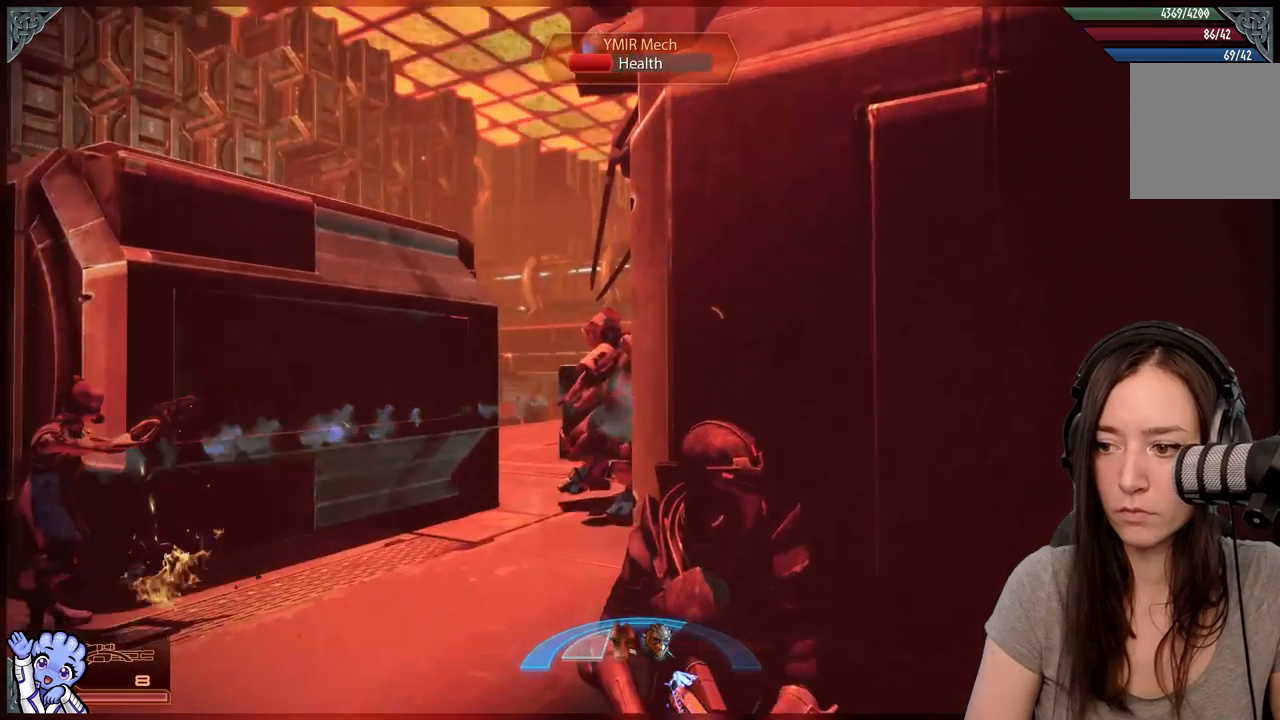
{"buttons": ["L2"], "left_stick": "center", "right_stick": "up-left", "events": [[167, "right_stick", "down"], [383, "right_stick", "center"], [483, "right_stick", "up-left"]]}